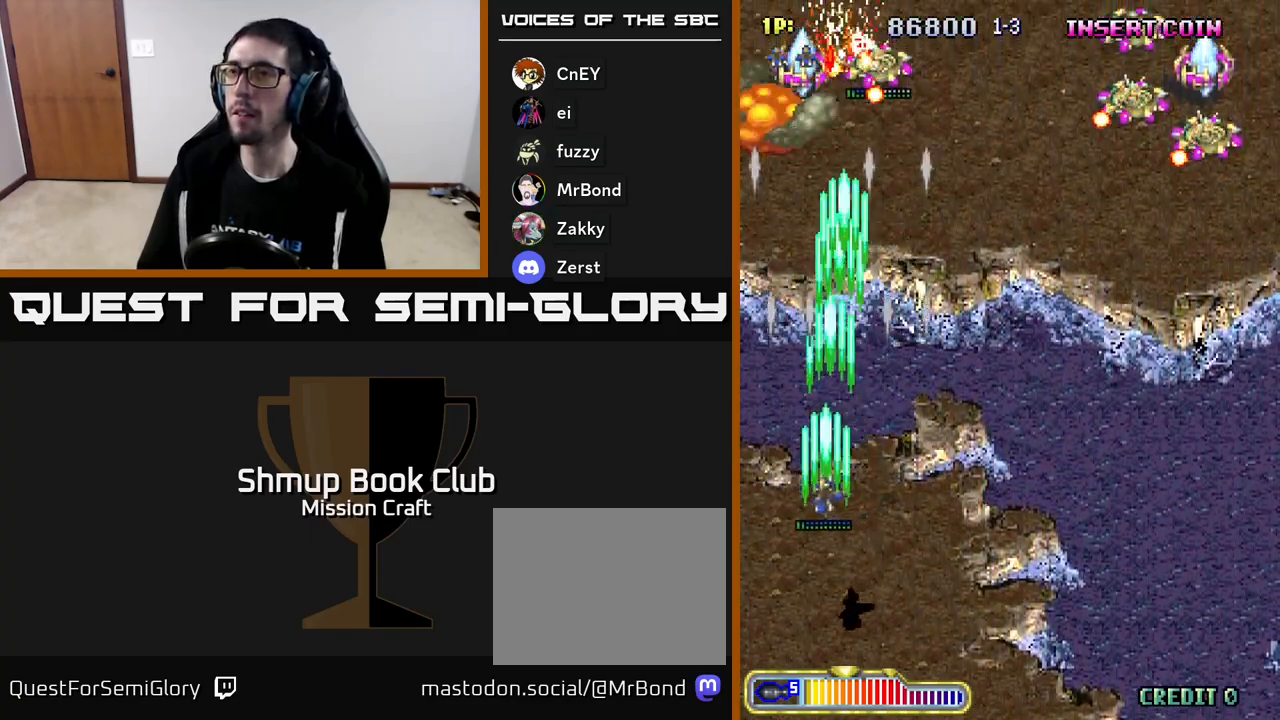
Gameplay with a controller (Xbox layout); each line is a JSON object with the inputs held at the frame after it. "events" lists button and stick changes between this image and that frame as [ms after this image, input, new state], when the widget could be followed in between. Not read: right_stick.
{"buttons": ["R2", "DPAD_DOWN"], "left_stick": "center", "events": [[50, "DPAD_LEFT", "up"], [167, "DPAD_RIGHT", "down"], [417, "DPAD_RIGHT", "up"]]}
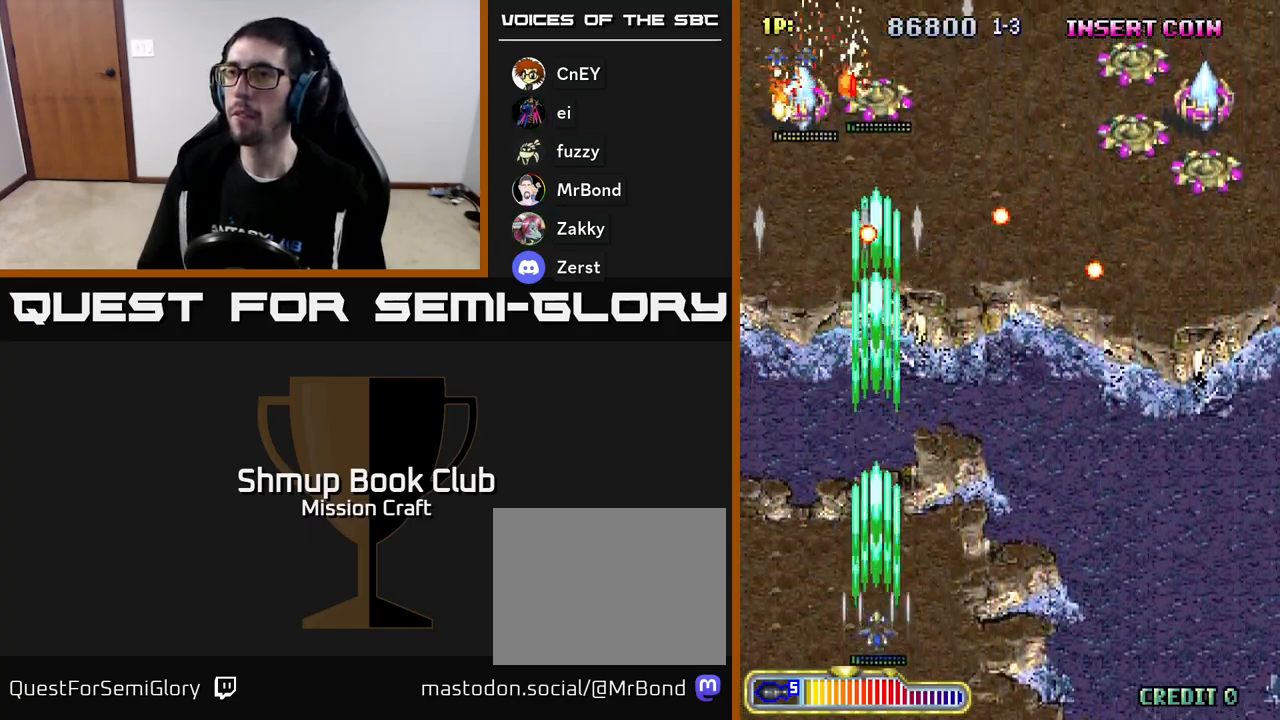
{"buttons": ["R2", "DPAD_RIGHT"], "left_stick": "center", "events": [[50, "DPAD_DOWN", "up"], [67, "DPAD_RIGHT", "down"]]}
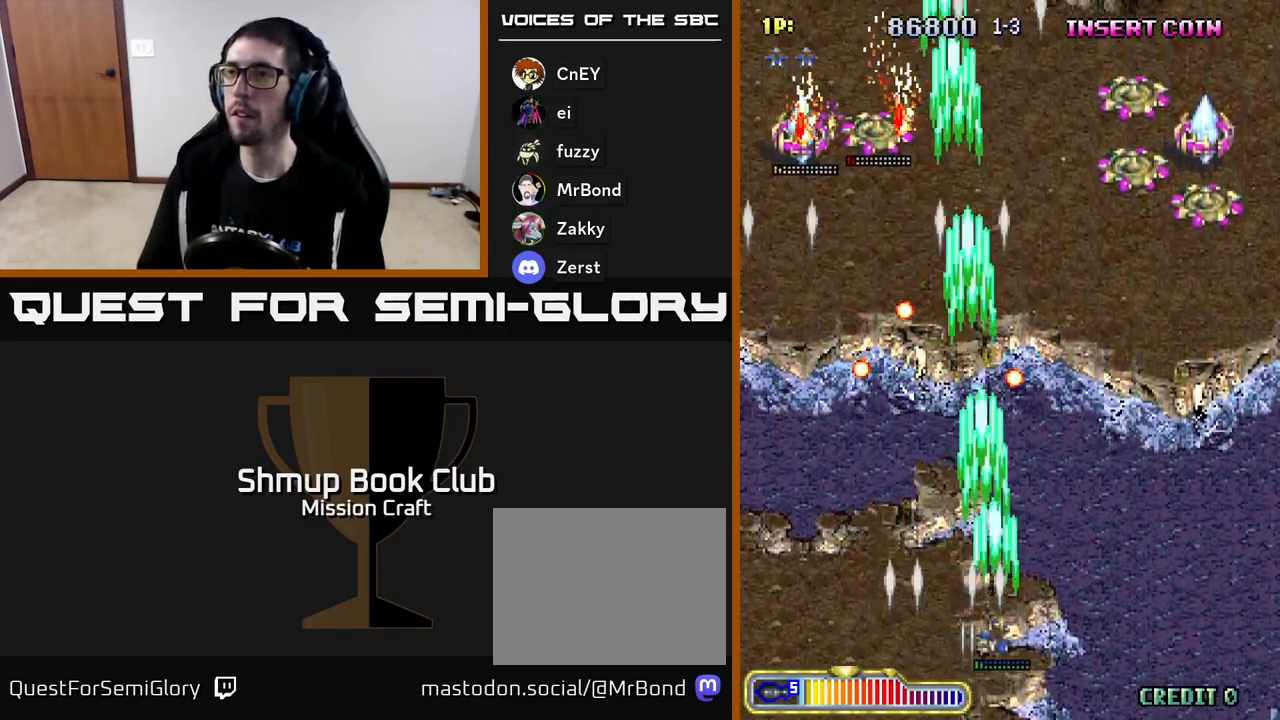
{"buttons": ["R2", "DPAD_RIGHT"], "left_stick": "center", "events": [[17, "DPAD_UP", "down"], [433, "DPAD_UP", "up"]]}
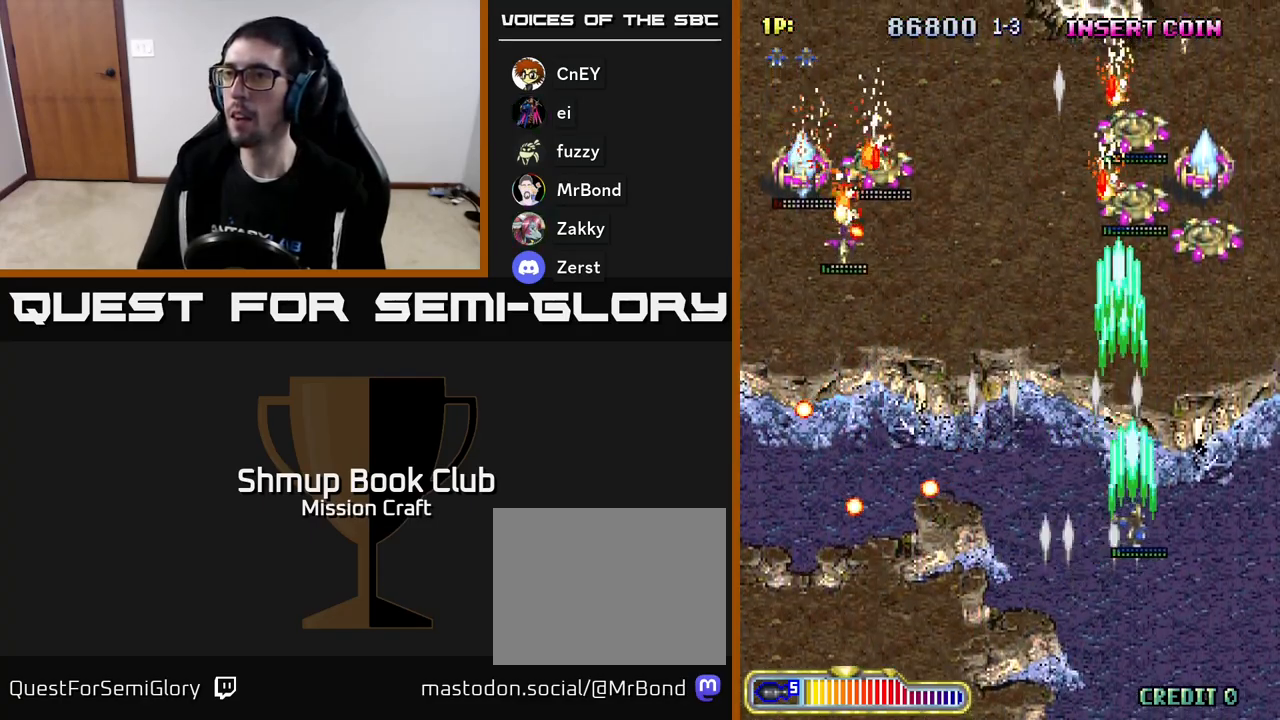
{"buttons": ["R2", "DPAD_LEFT"], "left_stick": "center", "events": [[100, "DPAD_DOWN", "down"], [167, "DPAD_RIGHT", "up"], [217, "DPAD_LEFT", "down"], [267, "DPAD_DOWN", "up"]]}
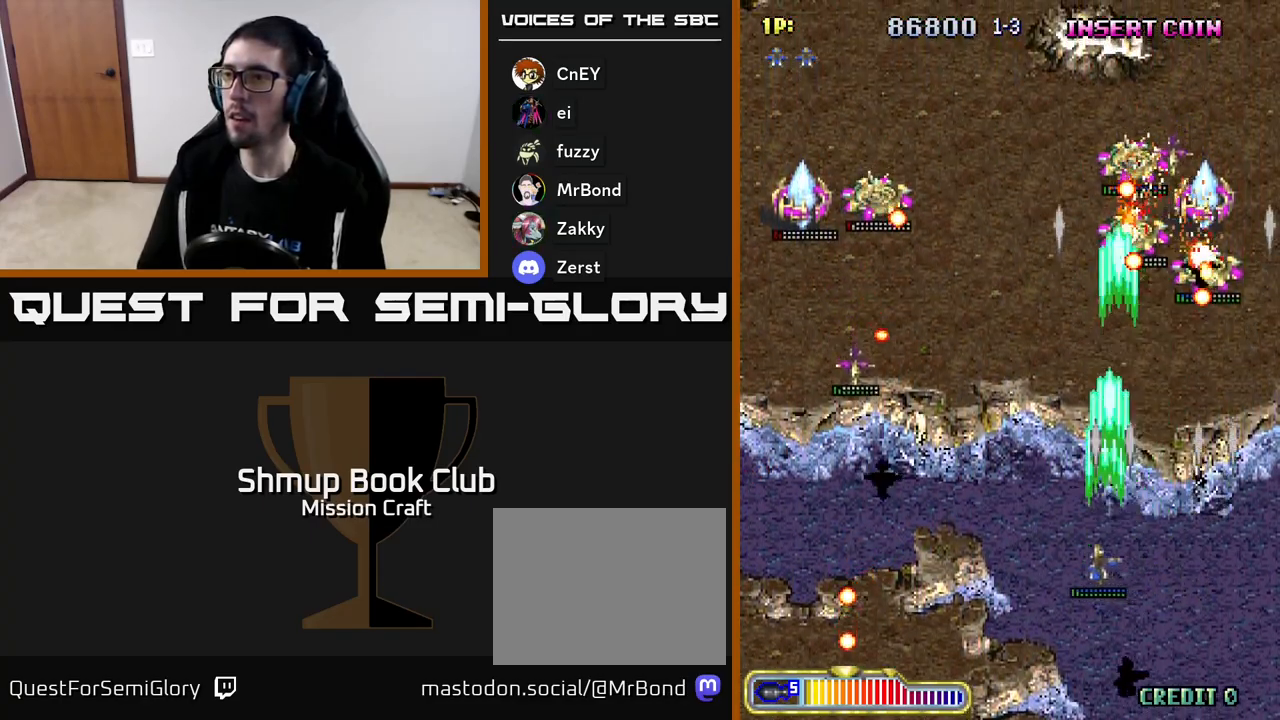
{"buttons": ["R2", "DPAD_LEFT"], "left_stick": "center", "events": [[50, "DPAD_DOWN", "down"], [267, "DPAD_DOWN", "up"]]}
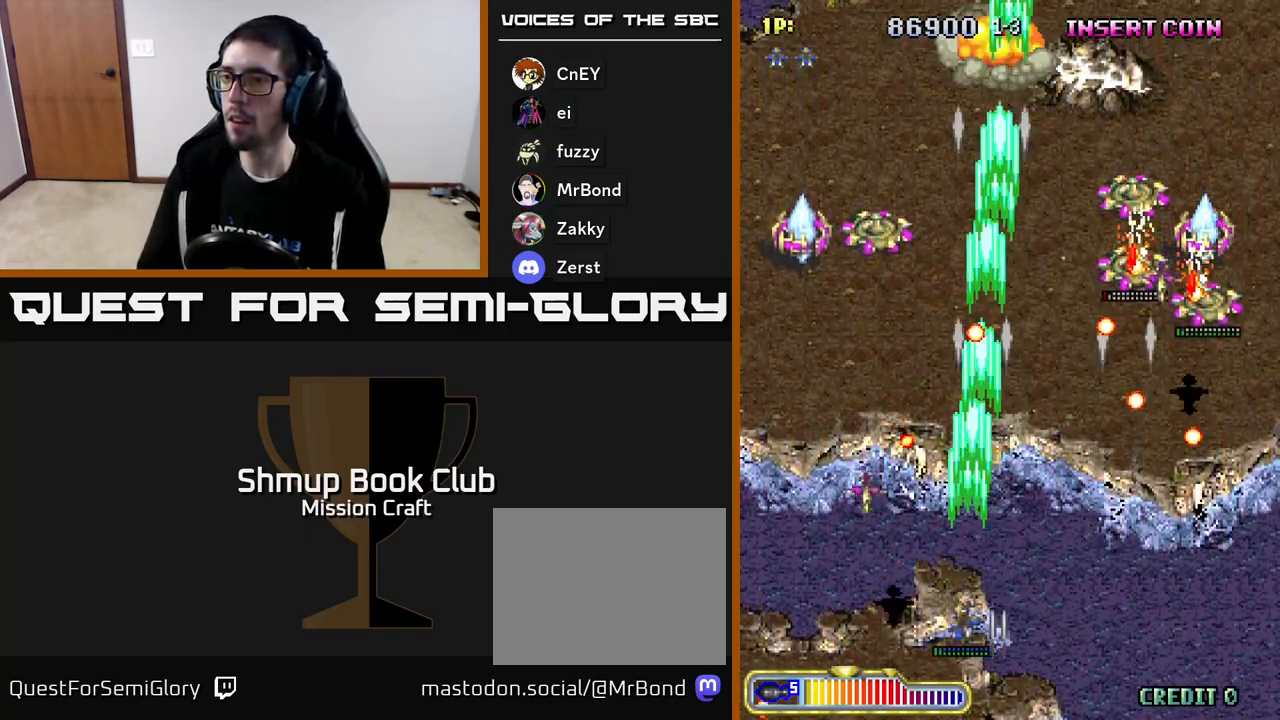
{"buttons": ["R2", "DPAD_LEFT"], "left_stick": "center", "events": [[50, "DPAD_DOWN", "down"], [150, "DPAD_LEFT", "up"], [200, "DPAD_RIGHT", "down"], [450, "DPAD_DOWN", "up"], [467, "DPAD_RIGHT", "up"], [483, "DPAD_LEFT", "down"]]}
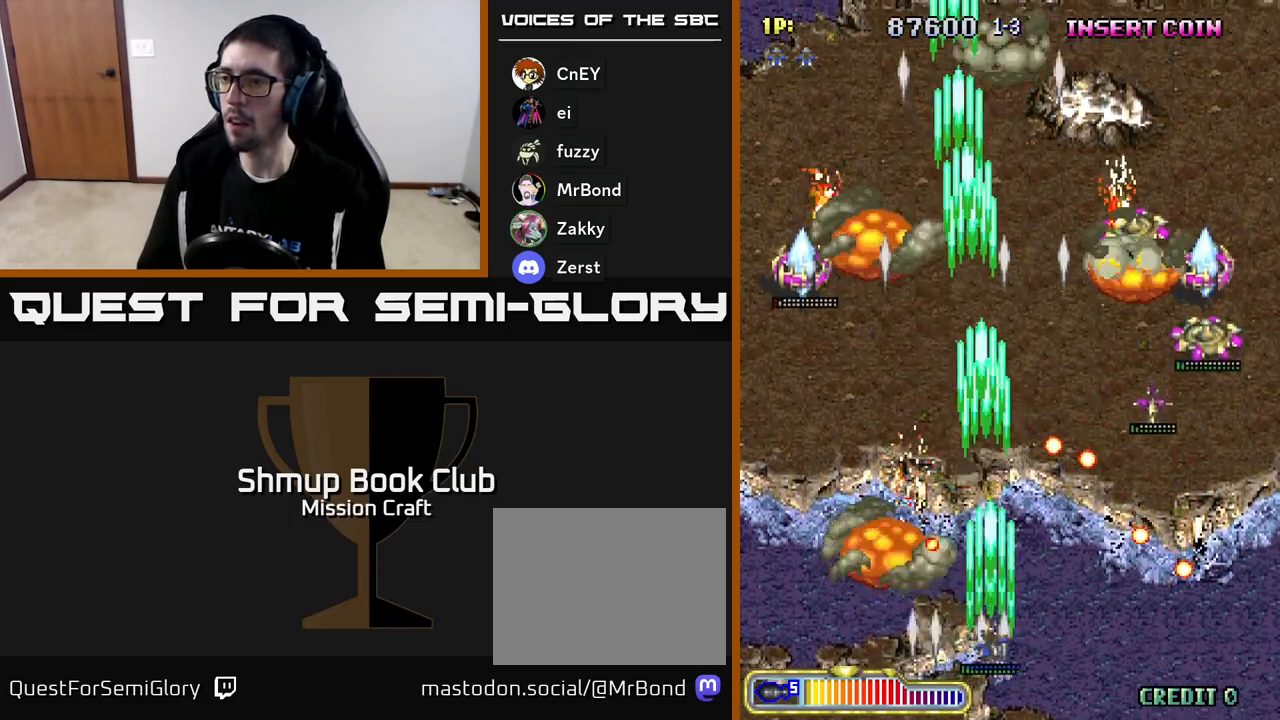
{"buttons": ["R2", "DPAD_UP", "DPAD_LEFT"], "left_stick": "center", "events": [[83, "DPAD_LEFT", "up"], [100, "DPAD_RIGHT", "down"], [367, "DPAD_RIGHT", "up"], [383, "DPAD_UP", "down"], [400, "DPAD_LEFT", "down"]]}
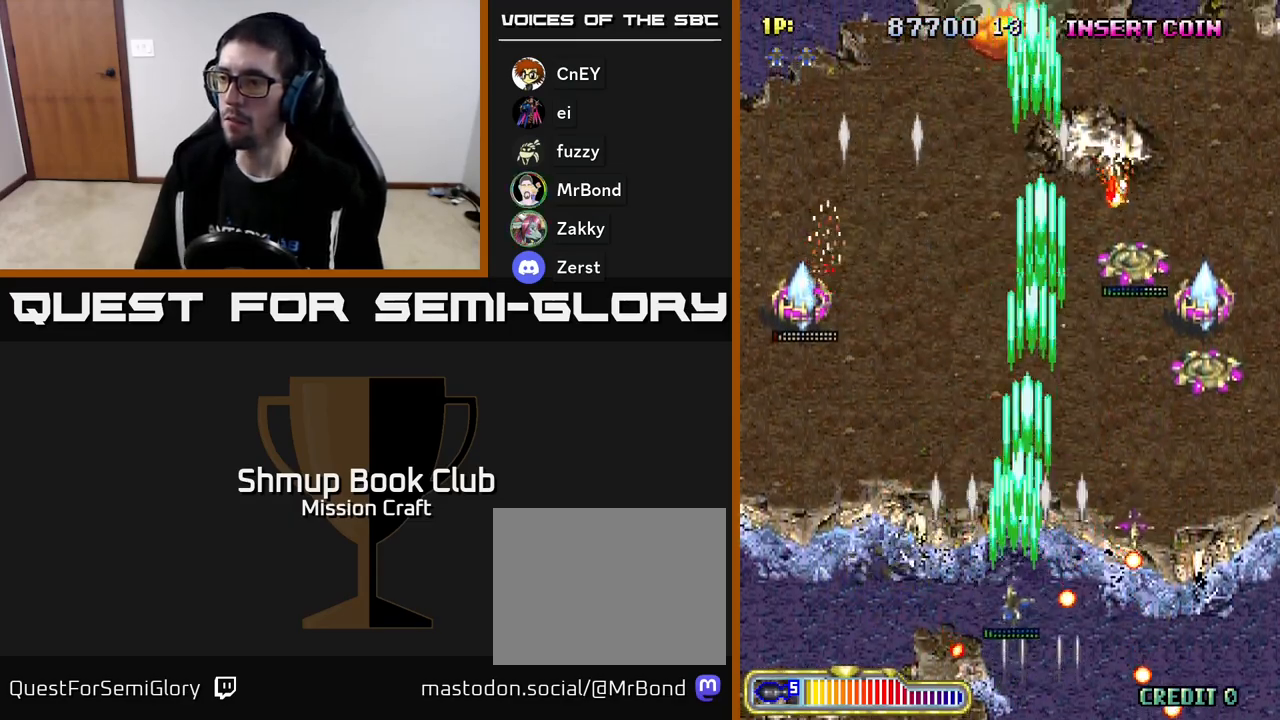
{"buttons": ["R2", "DPAD_UP", "DPAD_RIGHT"], "left_stick": "center", "events": [[133, "DPAD_UP", "up"], [250, "DPAD_LEFT", "up"], [267, "DPAD_RIGHT", "down"], [400, "DPAD_UP", "down"]]}
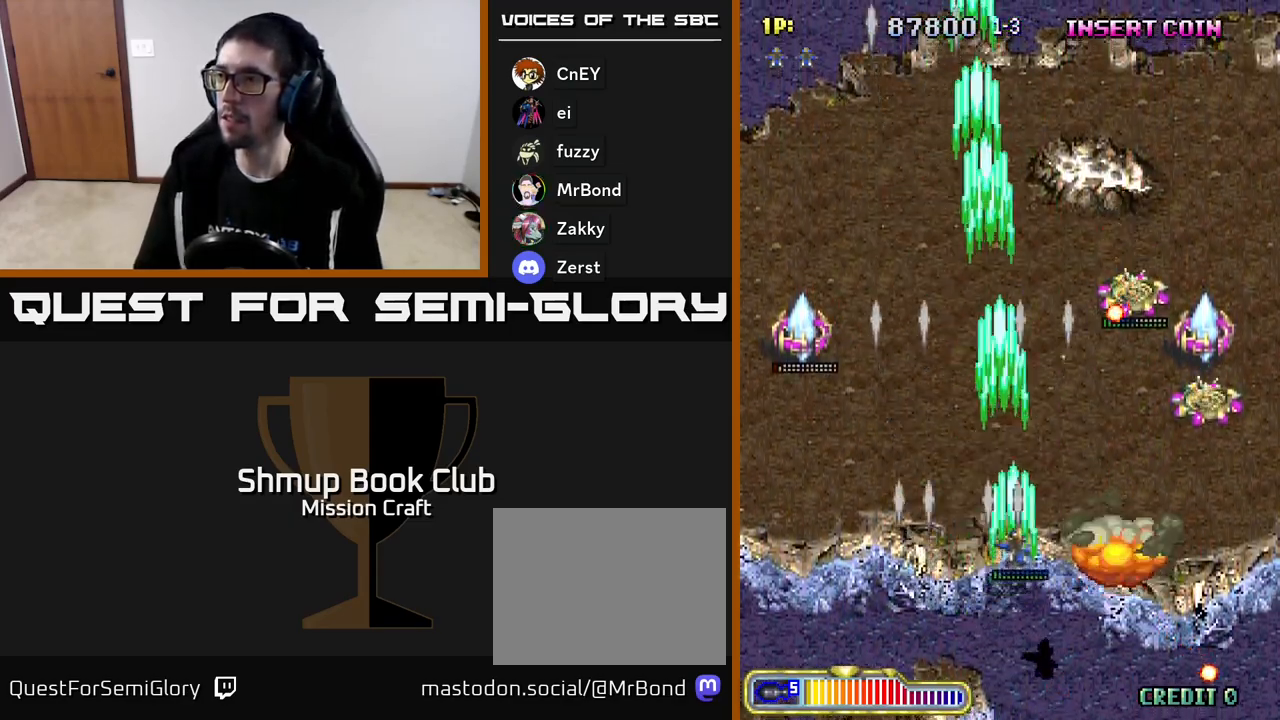
{"buttons": ["R2", "DPAD_RIGHT"], "left_stick": "center", "events": [[50, "DPAD_UP", "up"]]}
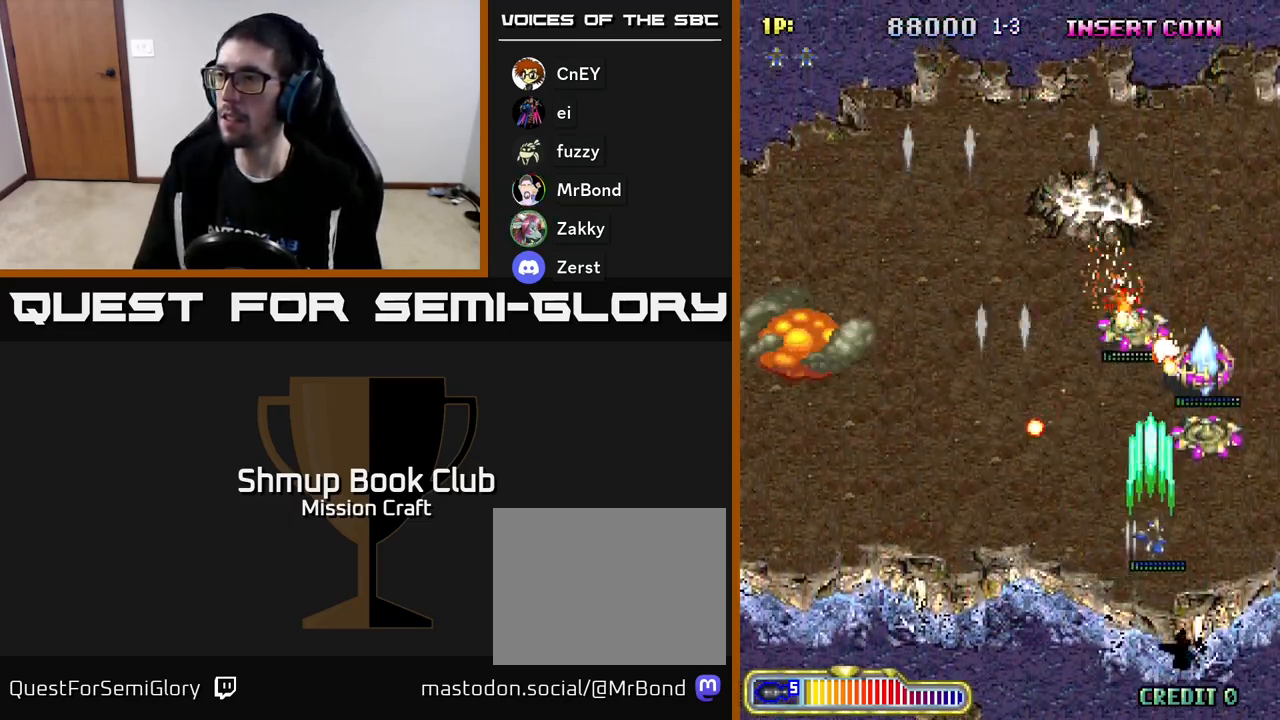
{"buttons": ["R2"], "left_stick": "center", "events": [[200, "DPAD_DOWN", "down"], [217, "DPAD_RIGHT", "up"], [450, "DPAD_DOWN", "up"]]}
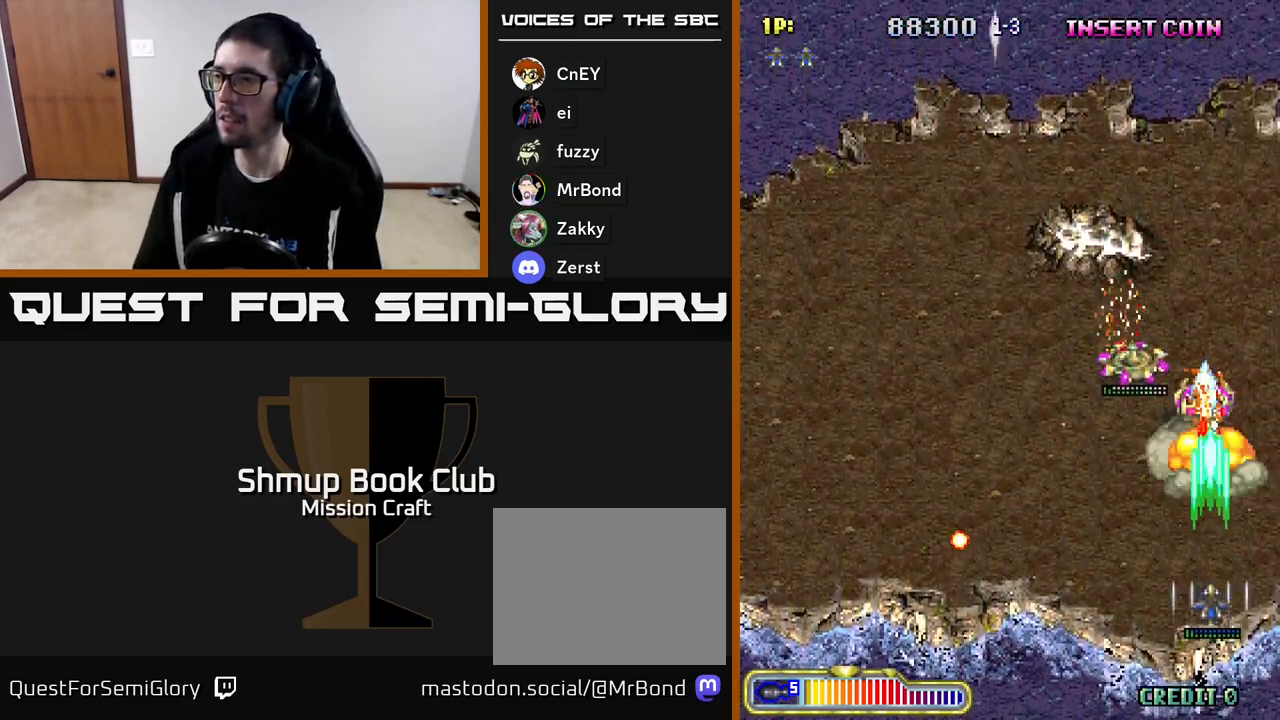
{"buttons": ["R2", "DPAD_UP", "DPAD_LEFT"], "left_stick": "center", "events": [[317, "DPAD_LEFT", "down"], [350, "DPAD_UP", "down"]]}
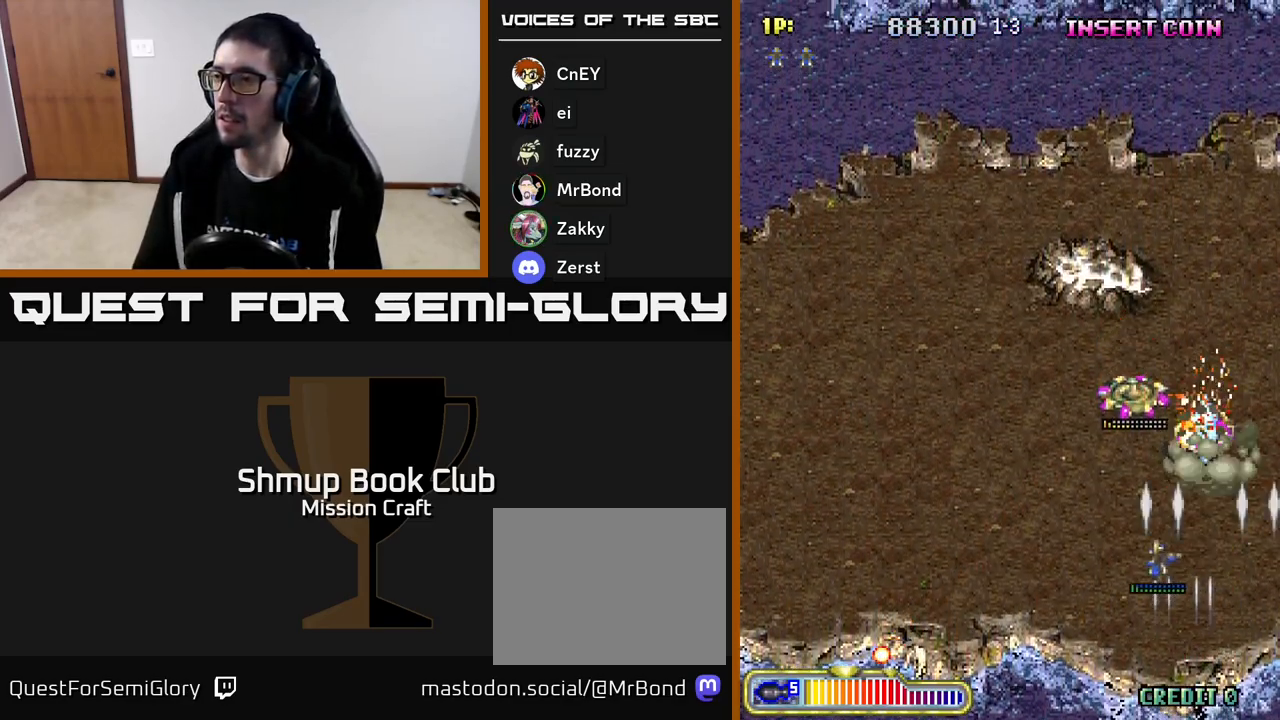
{"buttons": ["R2", "DPAD_LEFT"], "left_stick": "center", "events": [[150, "DPAD_LEFT", "up"], [300, "DPAD_RIGHT", "down"], [317, "DPAD_UP", "up"], [433, "DPAD_DOWN", "down"], [450, "DPAD_RIGHT", "up"], [500, "DPAD_DOWN", "up"], [500, "DPAD_LEFT", "down"]]}
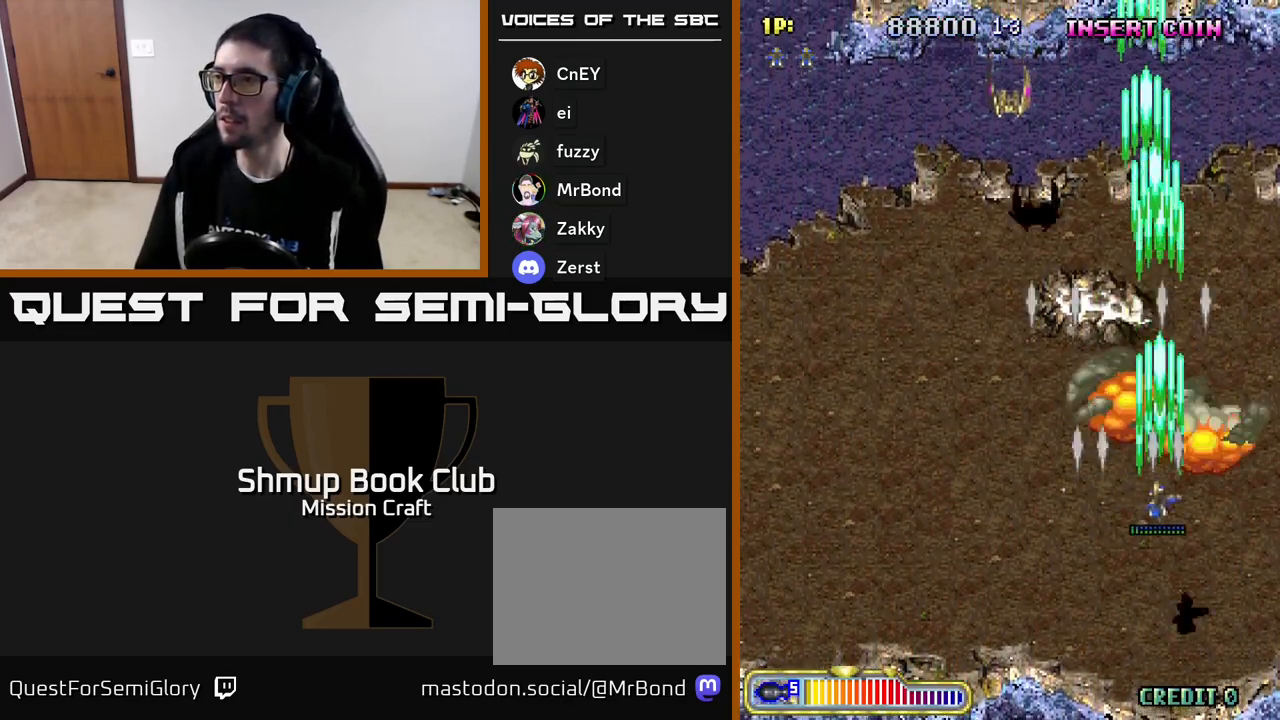
{"buttons": ["R2", "DPAD_LEFT"], "left_stick": "center", "events": []}
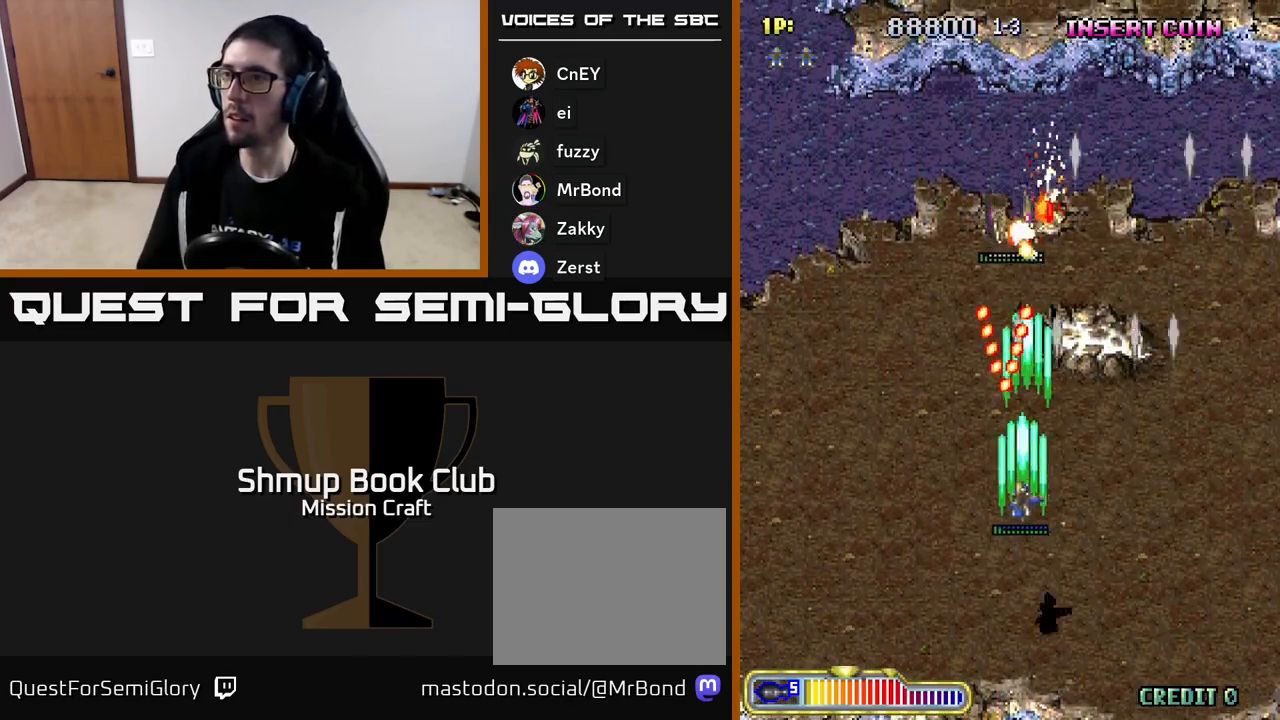
{"buttons": ["R2", "DPAD_LEFT"], "left_stick": "center", "events": [[17, "DPAD_DOWN", "down"], [400, "DPAD_DOWN", "up"]]}
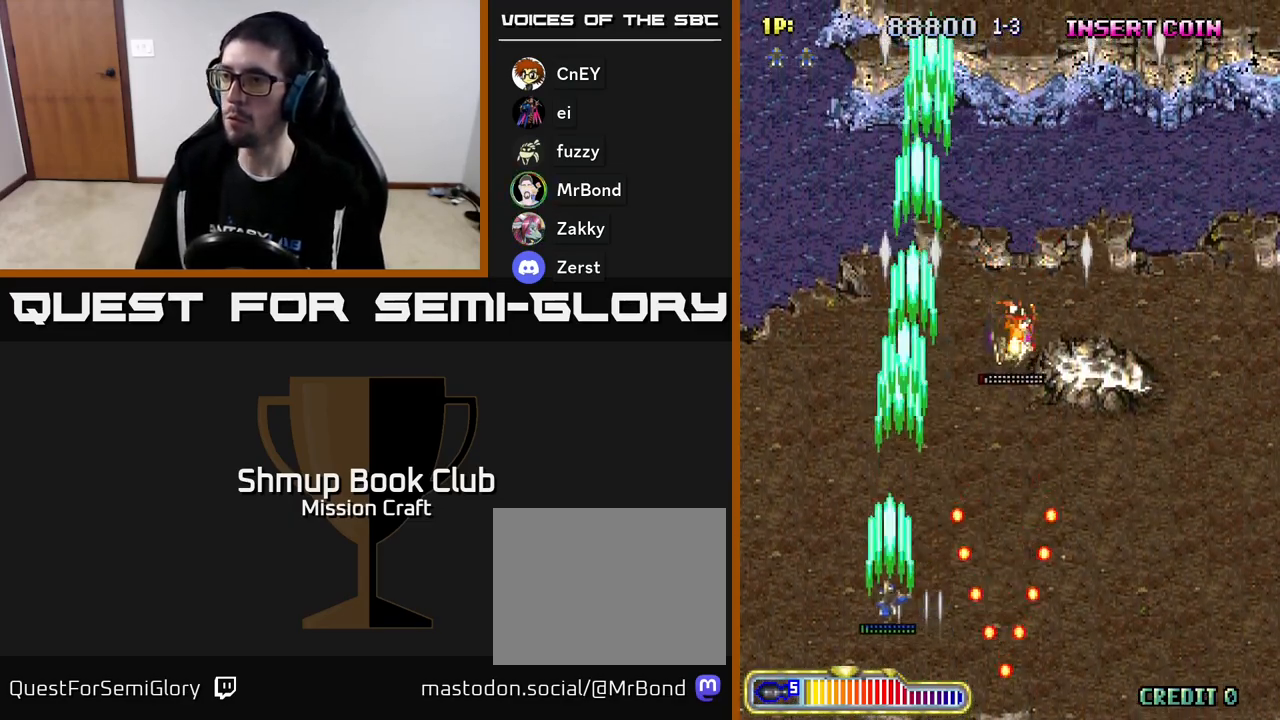
{"buttons": ["R2", "DPAD_DOWN", "DPAD_RIGHT"], "left_stick": "center", "events": [[33, "DPAD_UP", "down"], [133, "DPAD_LEFT", "up"], [200, "DPAD_RIGHT", "down"], [233, "DPAD_UP", "up"], [367, "DPAD_DOWN", "down"]]}
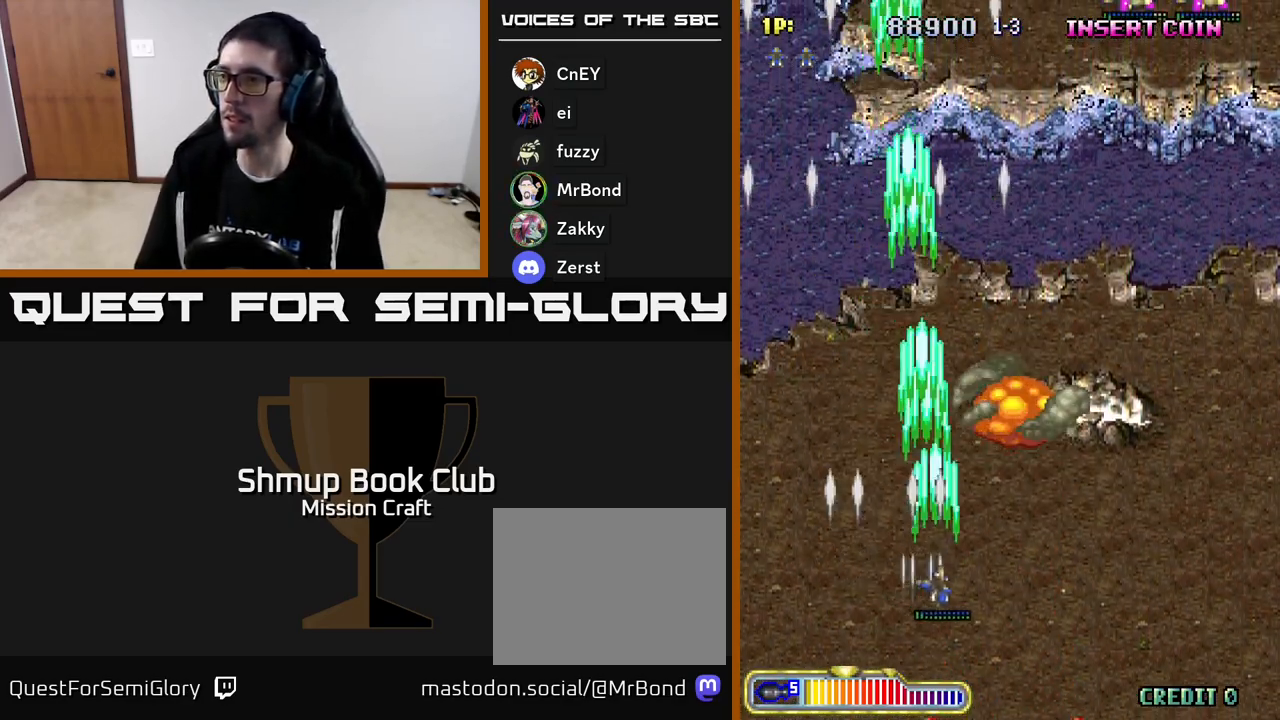
{"buttons": ["R2", "DPAD_RIGHT"], "left_stick": "center", "events": [[67, "DPAD_DOWN", "up"]]}
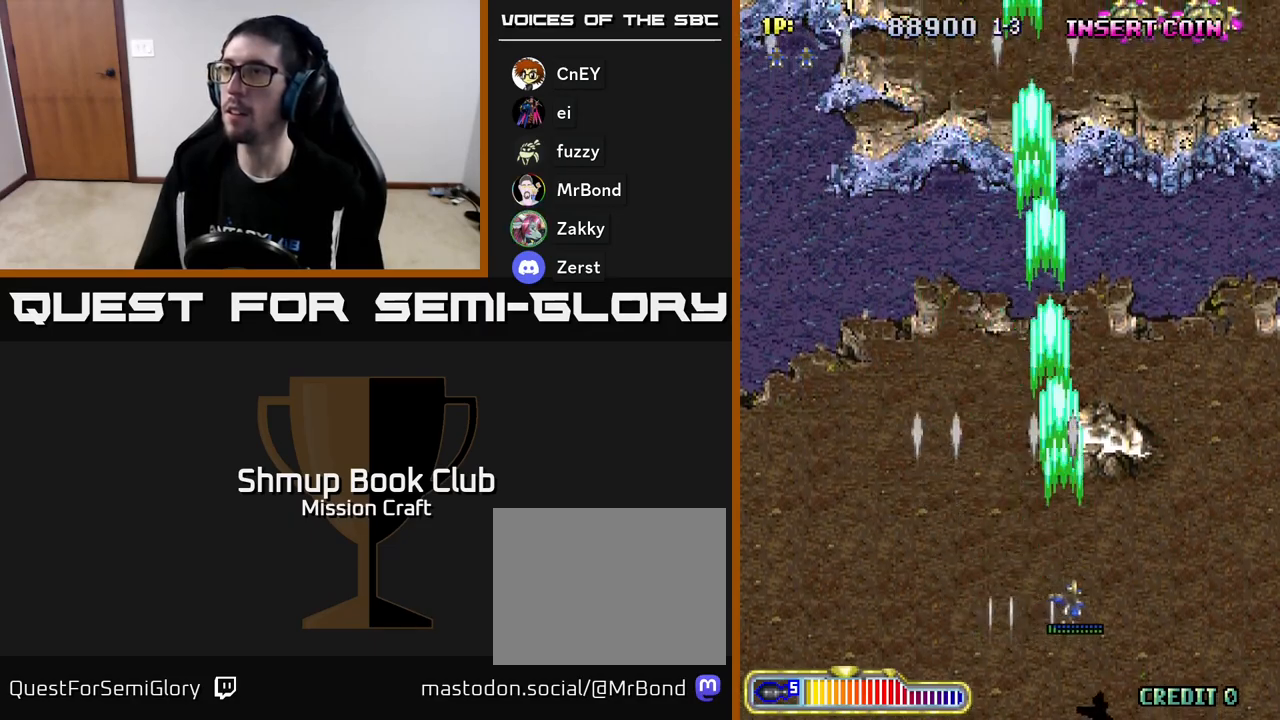
{"buttons": ["R2", "DPAD_UP"], "left_stick": "center", "events": [[367, "DPAD_UP", "down"], [383, "DPAD_RIGHT", "up"]]}
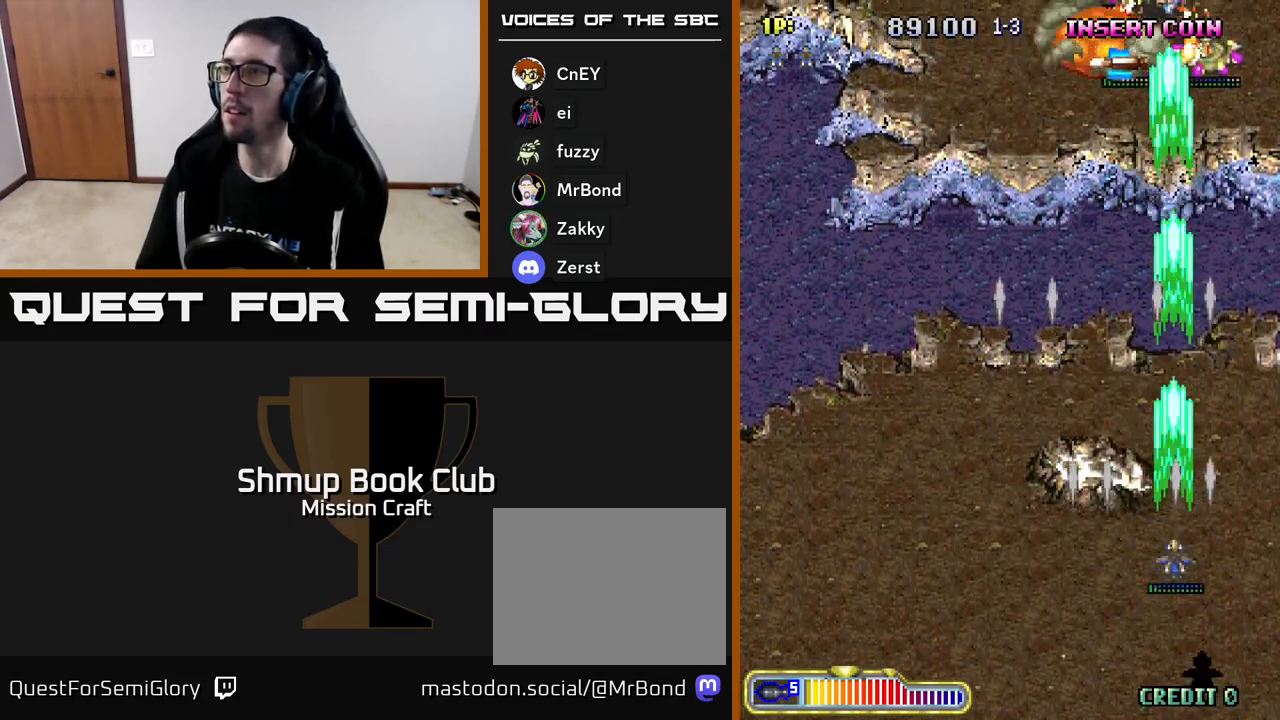
{"buttons": ["R2", "DPAD_UP"], "left_stick": "center", "events": []}
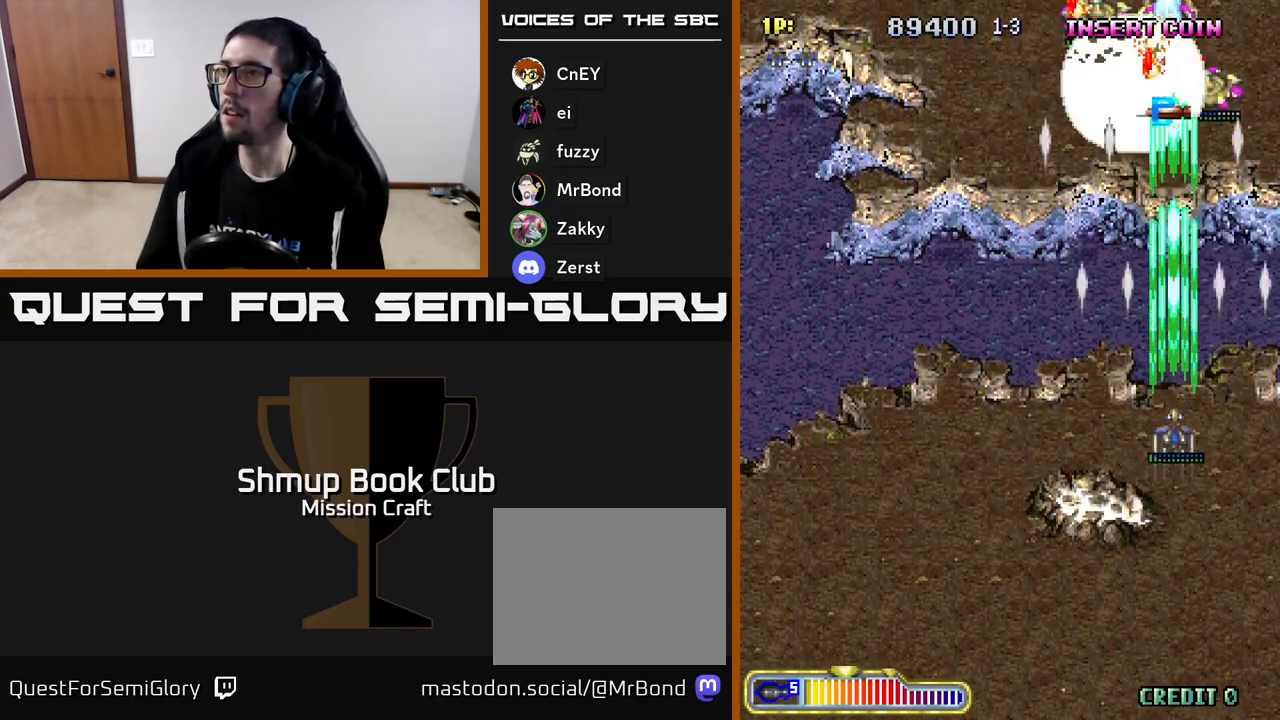
{"buttons": ["R2", "DPAD_UP"], "left_stick": "center", "events": []}
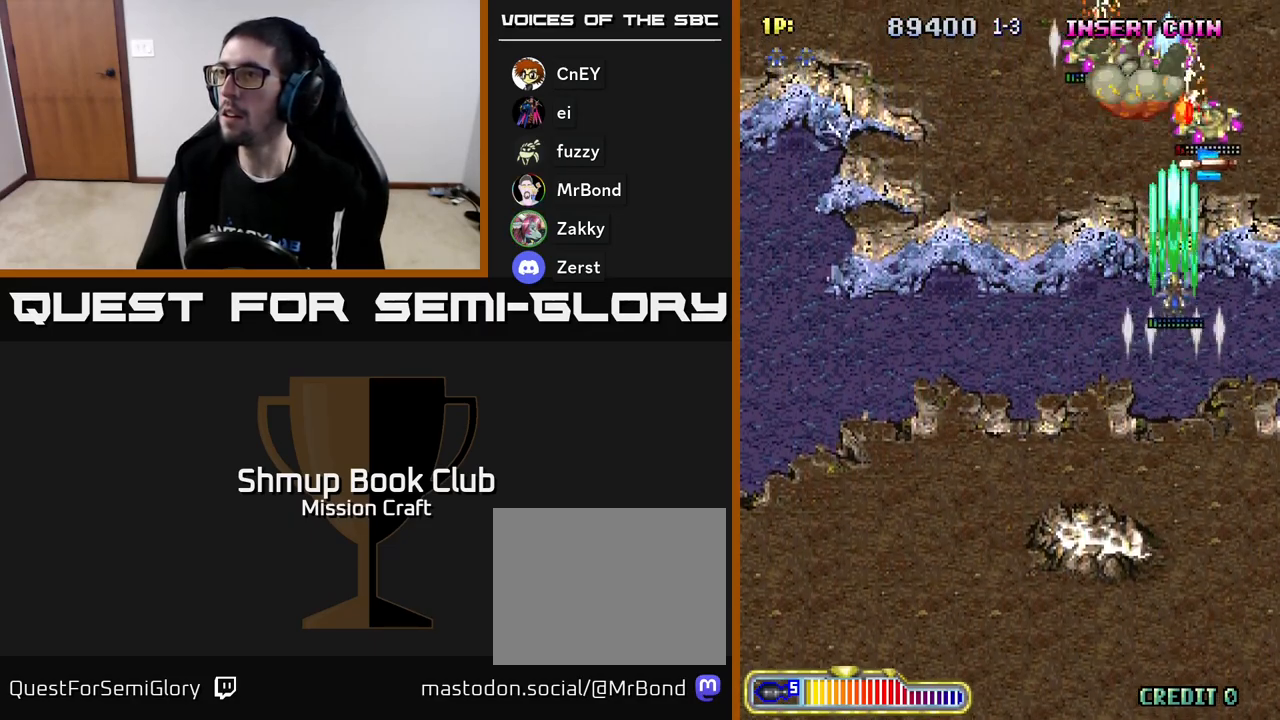
{"buttons": ["R2", "DPAD_DOWN", "DPAD_LEFT"], "left_stick": "center", "events": [[17, "DPAD_RIGHT", "down"], [317, "DPAD_RIGHT", "up"], [367, "DPAD_LEFT", "down"], [400, "DPAD_UP", "up"], [450, "DPAD_DOWN", "down"]]}
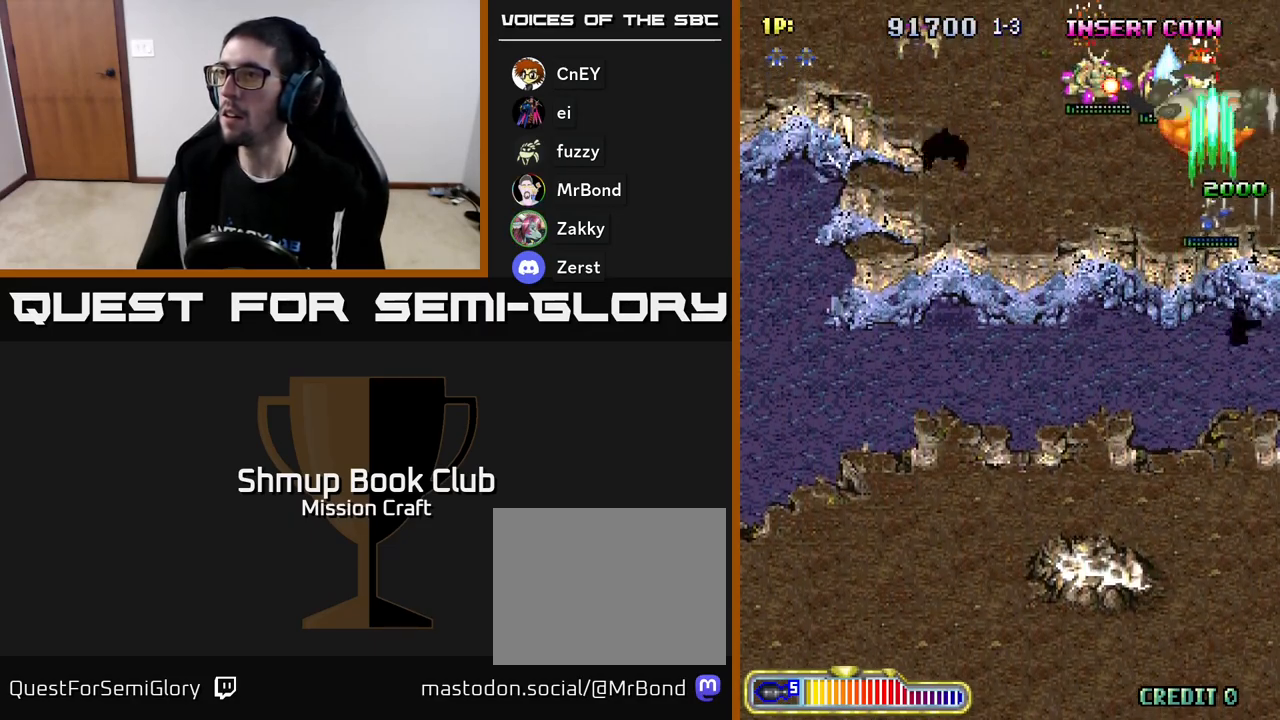
{"buttons": ["R2", "DPAD_DOWN", "DPAD_LEFT"], "left_stick": "center", "events": []}
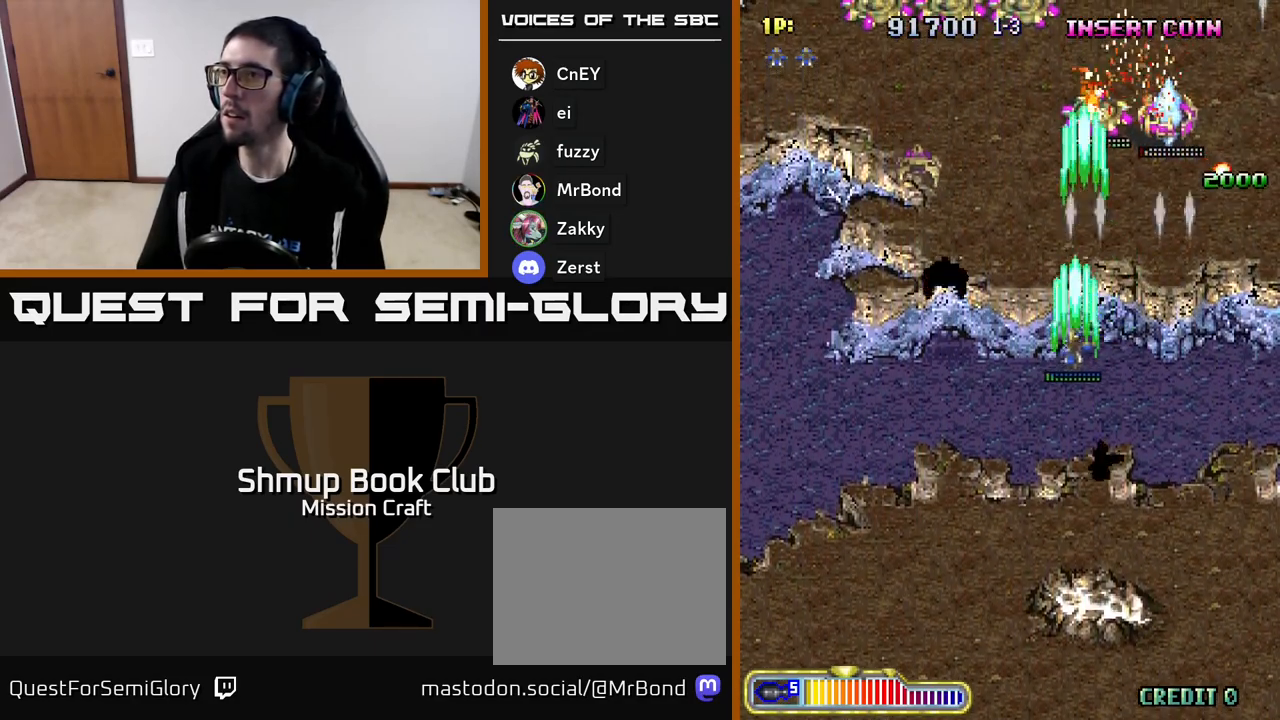
{"buttons": ["R2", "DPAD_LEFT"], "left_stick": "center", "events": [[483, "DPAD_DOWN", "up"]]}
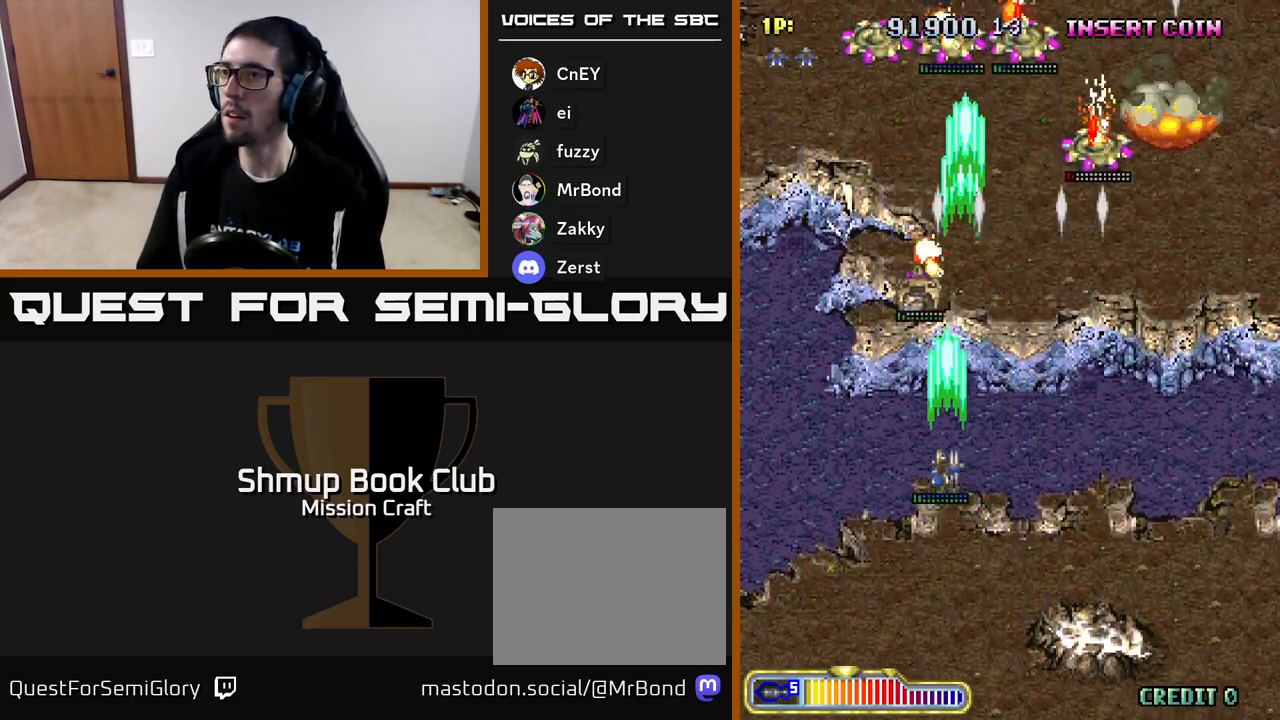
{"buttons": ["R2", "DPAD_UP", "DPAD_RIGHT"], "left_stick": "center", "events": [[33, "DPAD_UP", "down"], [100, "DPAD_LEFT", "up"], [417, "DPAD_RIGHT", "down"]]}
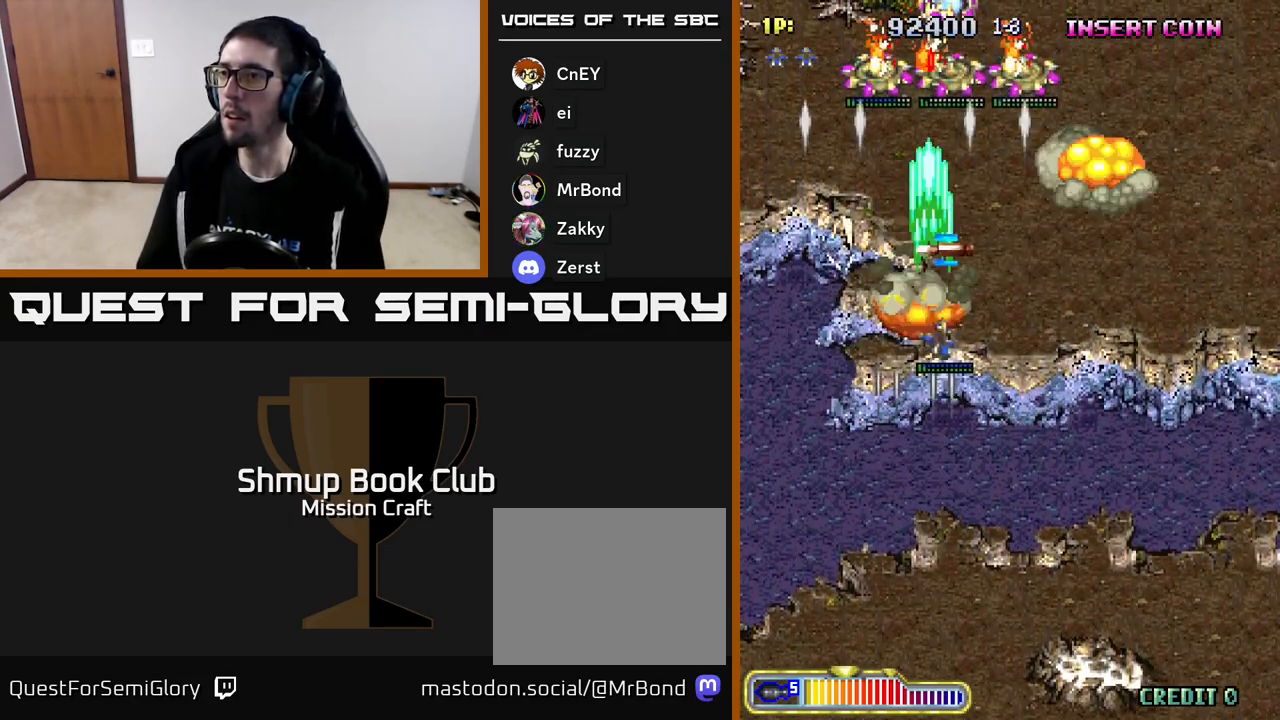
{"buttons": ["R2", "DPAD_UP", "DPAD_RIGHT"], "left_stick": "center", "events": [[50, "DPAD_RIGHT", "up"], [500, "DPAD_RIGHT", "down"]]}
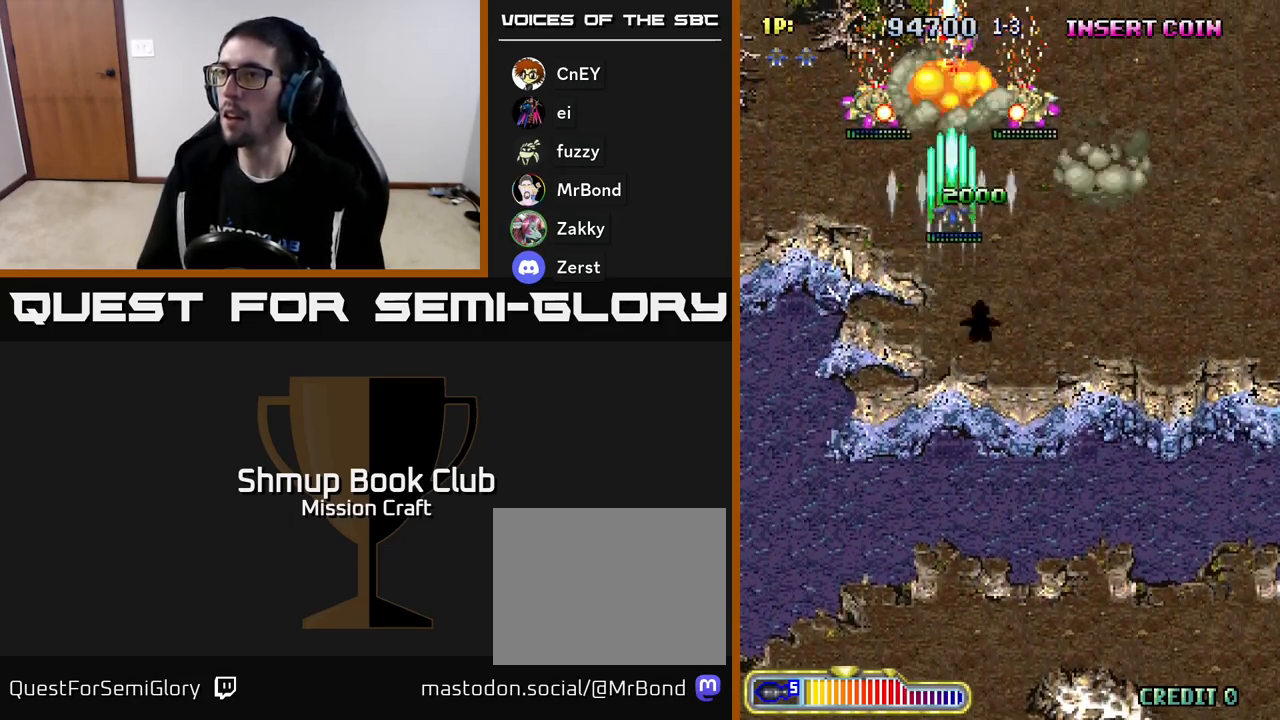
{"buttons": ["R2", "DPAD_DOWN", "DPAD_RIGHT"], "left_stick": "center", "events": [[100, "DPAD_UP", "up"], [150, "DPAD_DOWN", "down"]]}
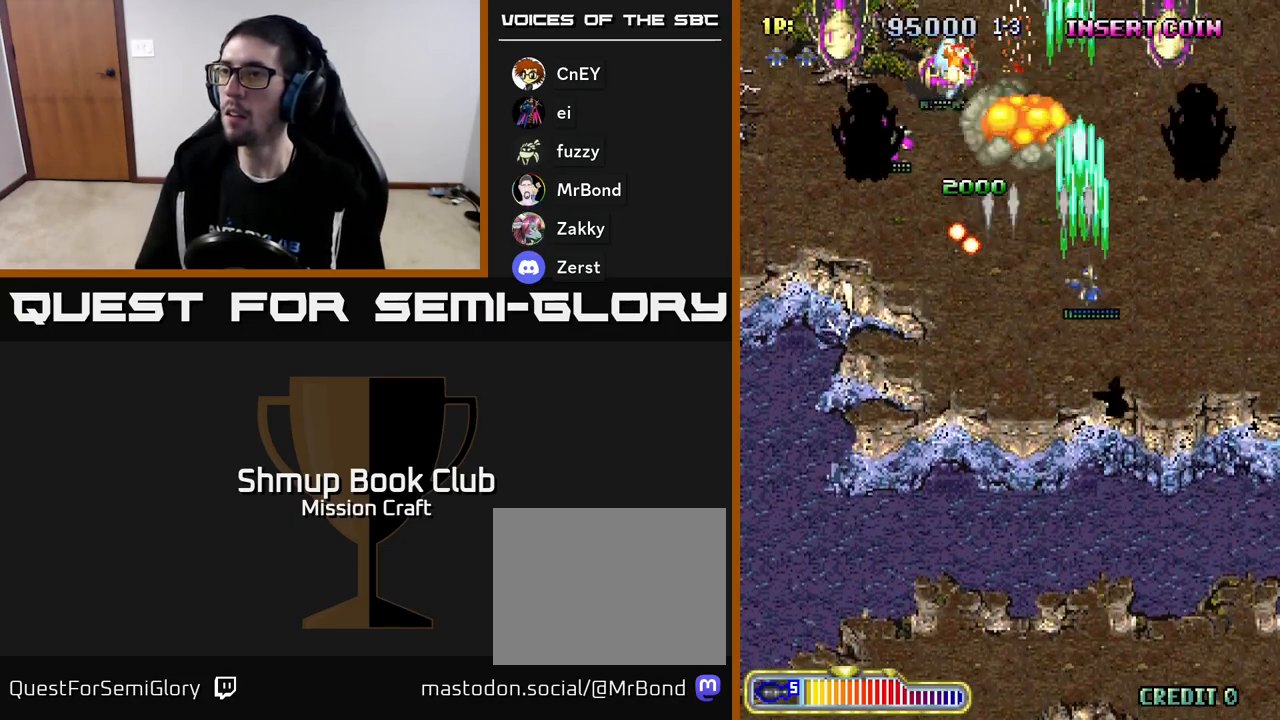
{"buttons": ["R2", "DPAD_LEFT"], "left_stick": "center", "events": [[83, "DPAD_DOWN", "up"], [117, "DPAD_UP", "down"], [133, "DPAD_RIGHT", "up"], [200, "DPAD_LEFT", "down"], [317, "DPAD_UP", "up"]]}
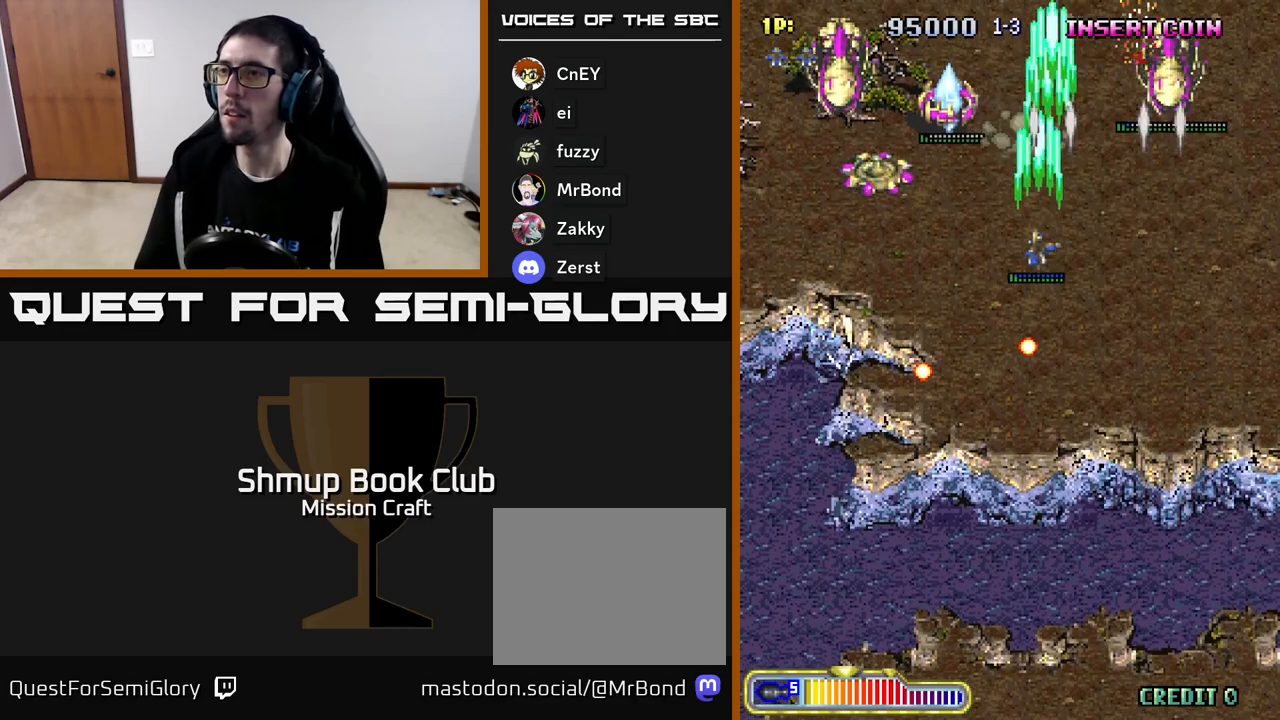
{"buttons": ["R2", "DPAD_LEFT"], "left_stick": "center", "events": [[133, "DPAD_DOWN", "down"], [317, "DPAD_DOWN", "up"]]}
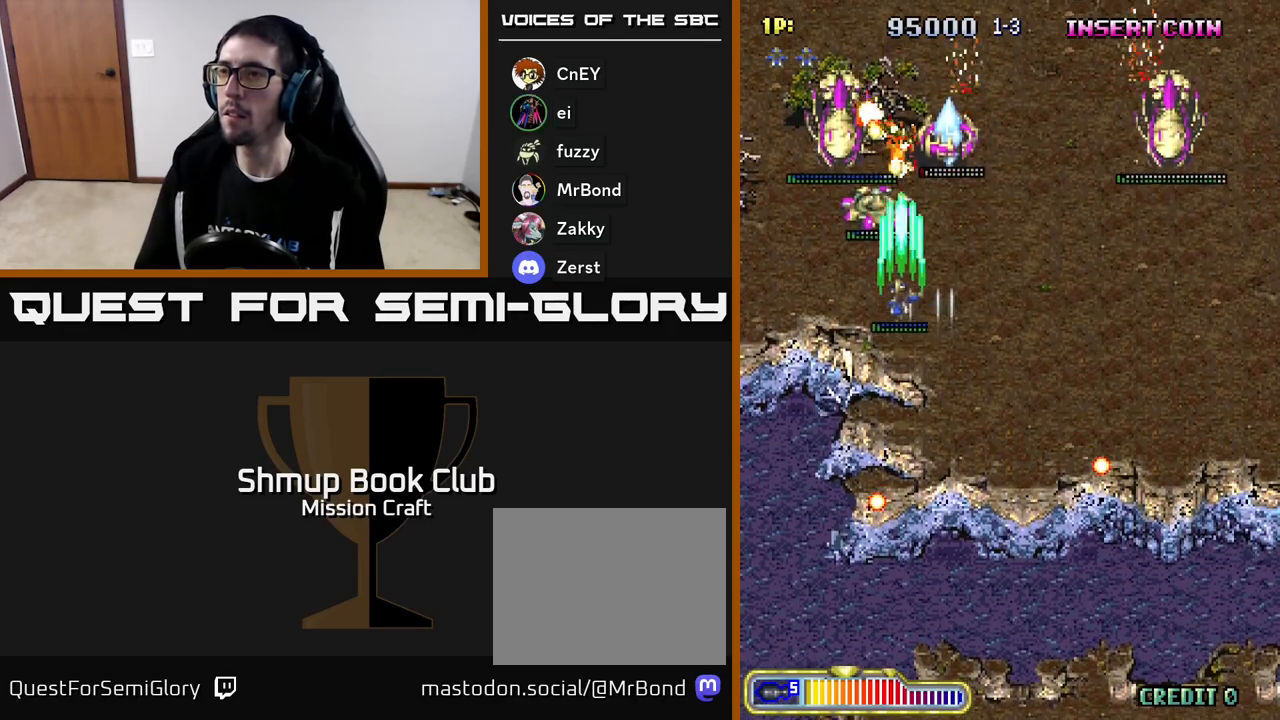
{"buttons": ["R2", "DPAD_DOWN"], "left_stick": "center", "events": [[117, "DPAD_DOWN", "down"], [217, "DPAD_LEFT", "up"]]}
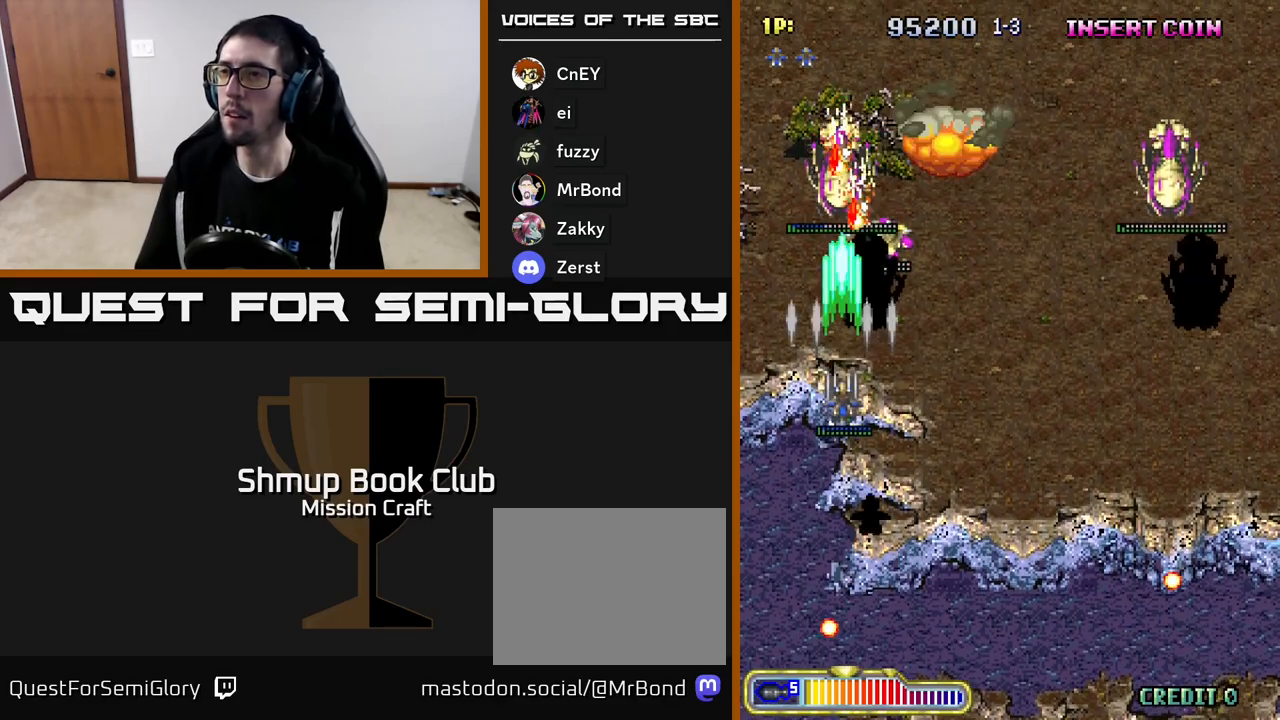
{"buttons": ["R2", "DPAD_DOWN", "DPAD_RIGHT"], "left_stick": "center", "events": [[367, "DPAD_RIGHT", "down"]]}